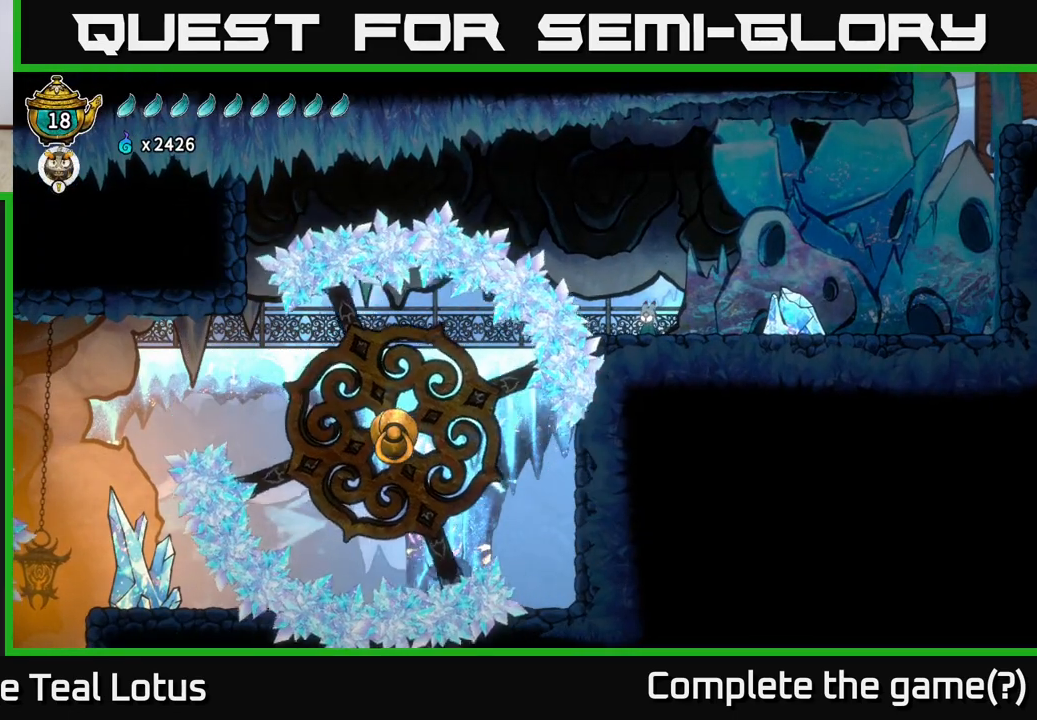
Gameplay with a controller (Xbox layout); each line is a JSON object with the inputs held at the frame after it. "events" lists button and stick changes between this image and that frame as [ms after this image, input, new state], when the widget could be followed in between.
{"buttons": [], "left_stick": "center", "right_stick": "center", "events": []}
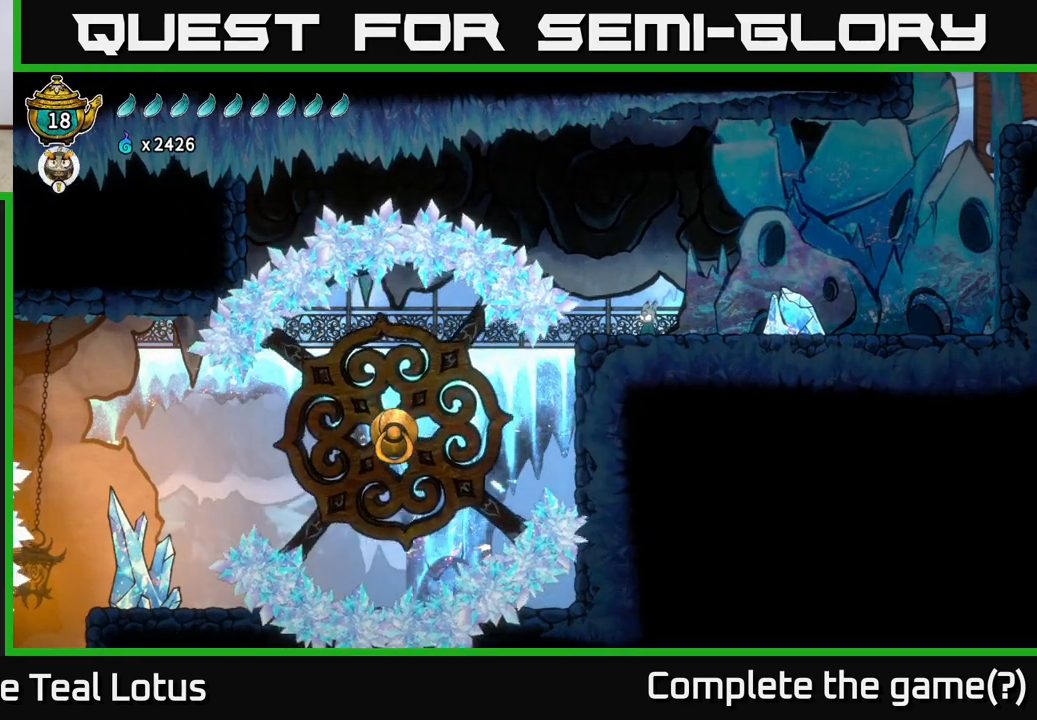
{"buttons": ["A"], "left_stick": "left", "right_stick": "center", "events": [[233, "left_stick", "left"], [350, "A", "down"]]}
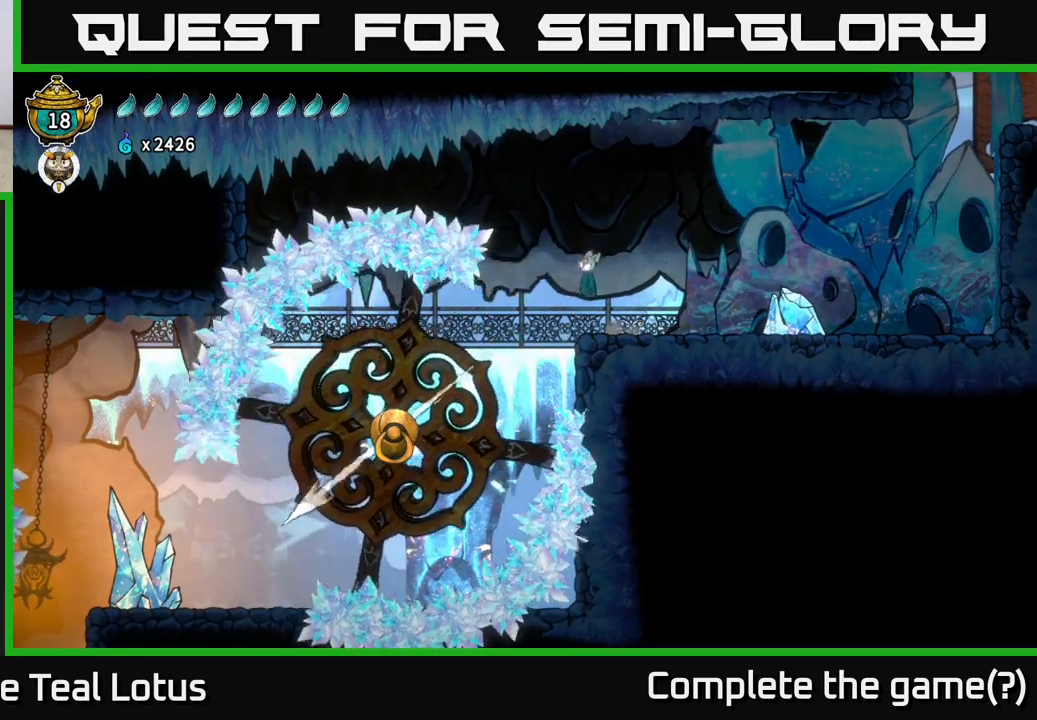
{"buttons": ["L2"], "left_stick": "left", "right_stick": "center", "events": [[450, "L2", "down"], [483, "A", "up"]]}
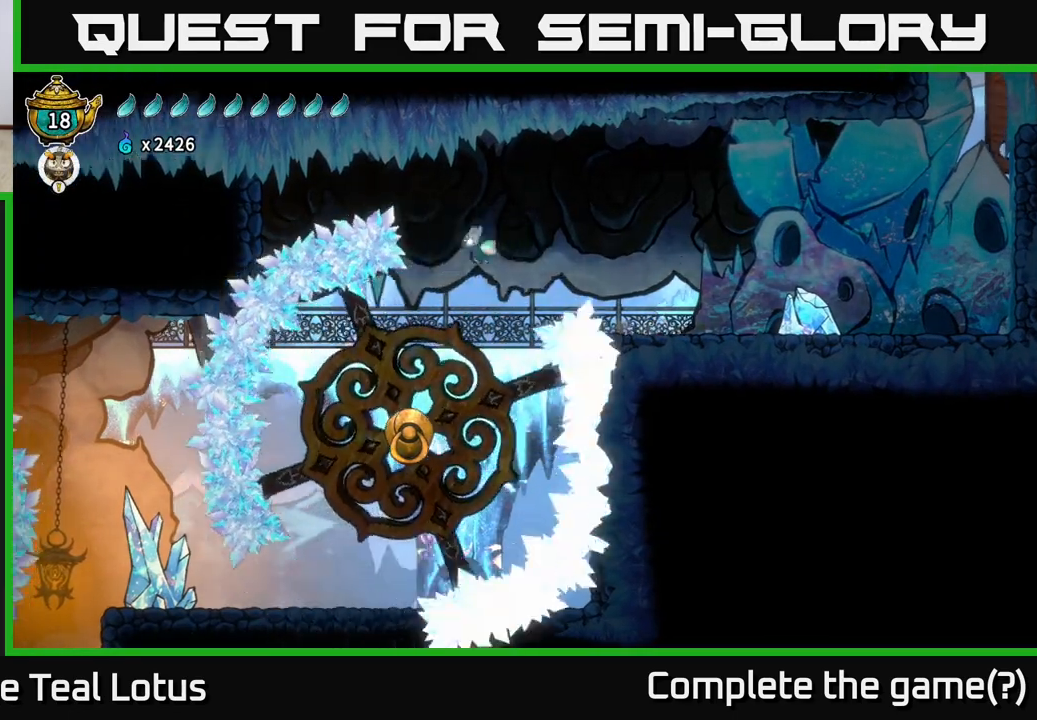
{"buttons": ["L2"], "left_stick": "left", "right_stick": "center", "events": [[83, "left_stick", "up"], [150, "left_stick", "center"], [350, "left_stick", "left"]]}
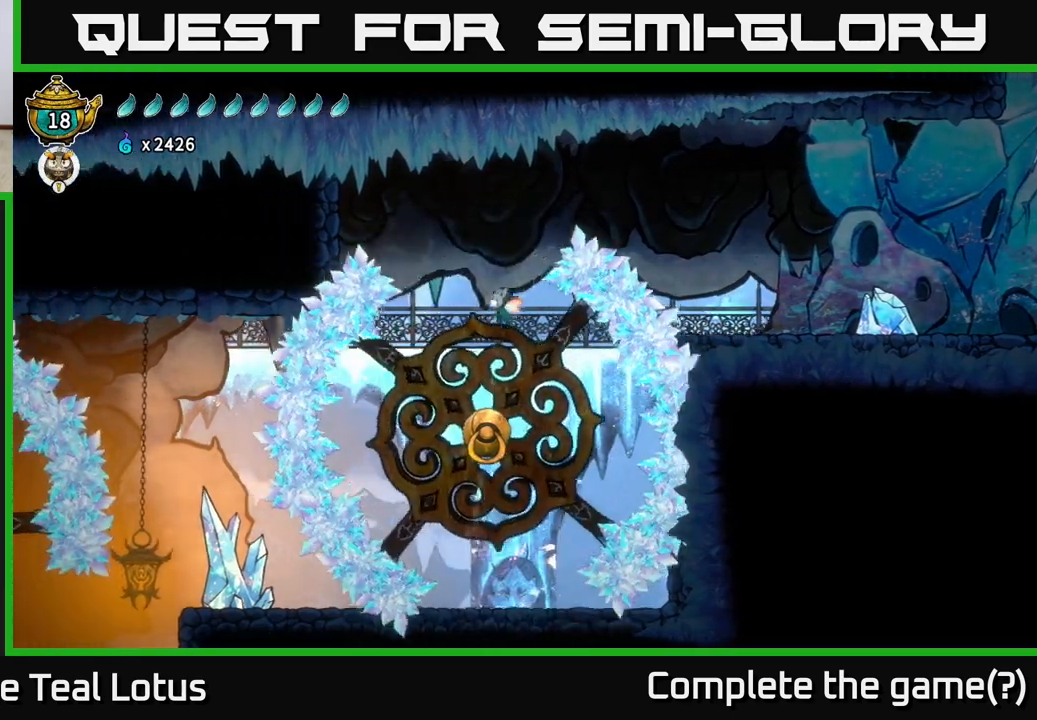
{"buttons": ["L2"], "left_stick": "center", "right_stick": "center", "events": [[150, "left_stick", "center"]]}
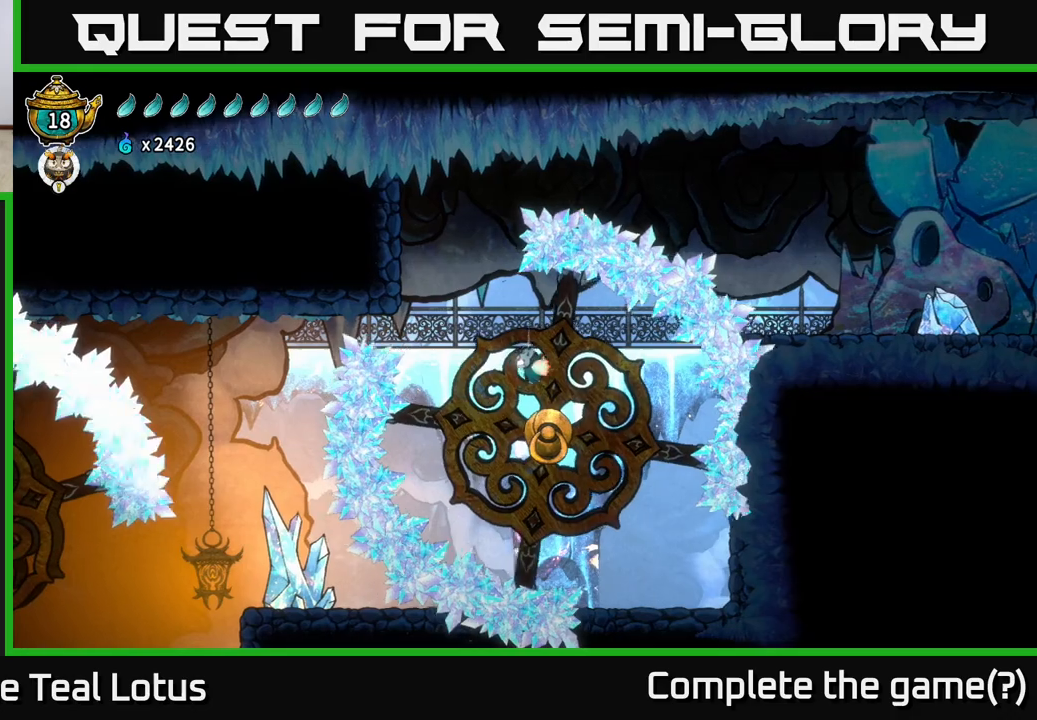
{"buttons": ["L2", "R2"], "left_stick": "left", "right_stick": "center", "events": [[267, "left_stick", "left"], [433, "R2", "down"]]}
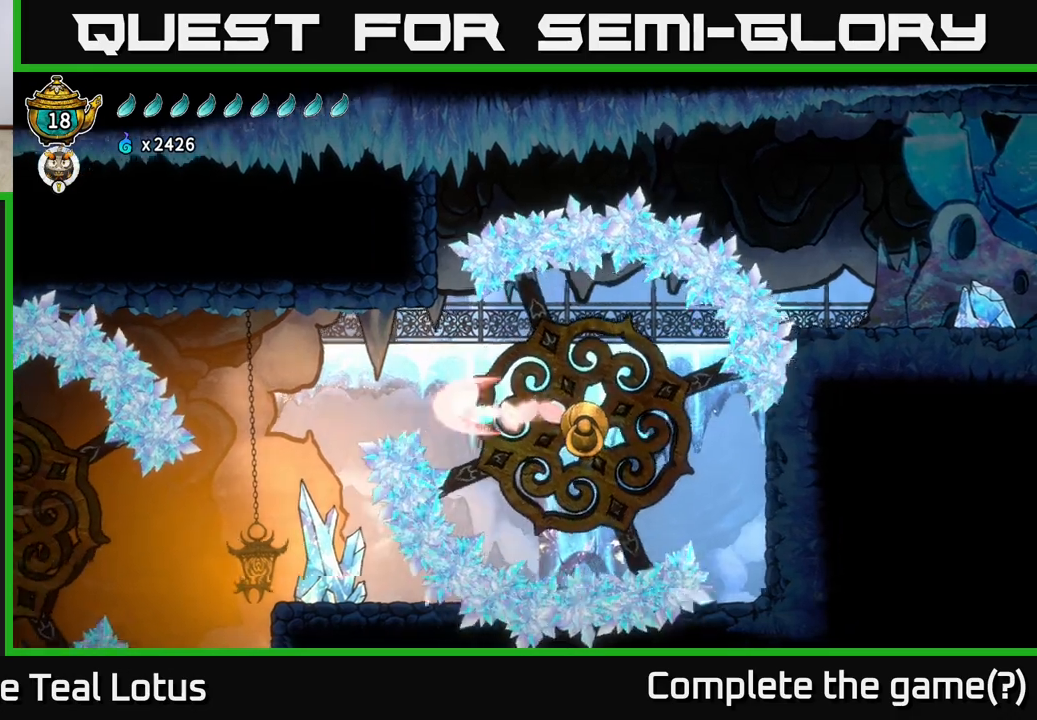
{"buttons": [], "left_stick": "center", "right_stick": "center", "events": [[183, "R2", "up"], [400, "L2", "up"], [400, "left_stick", "center"]]}
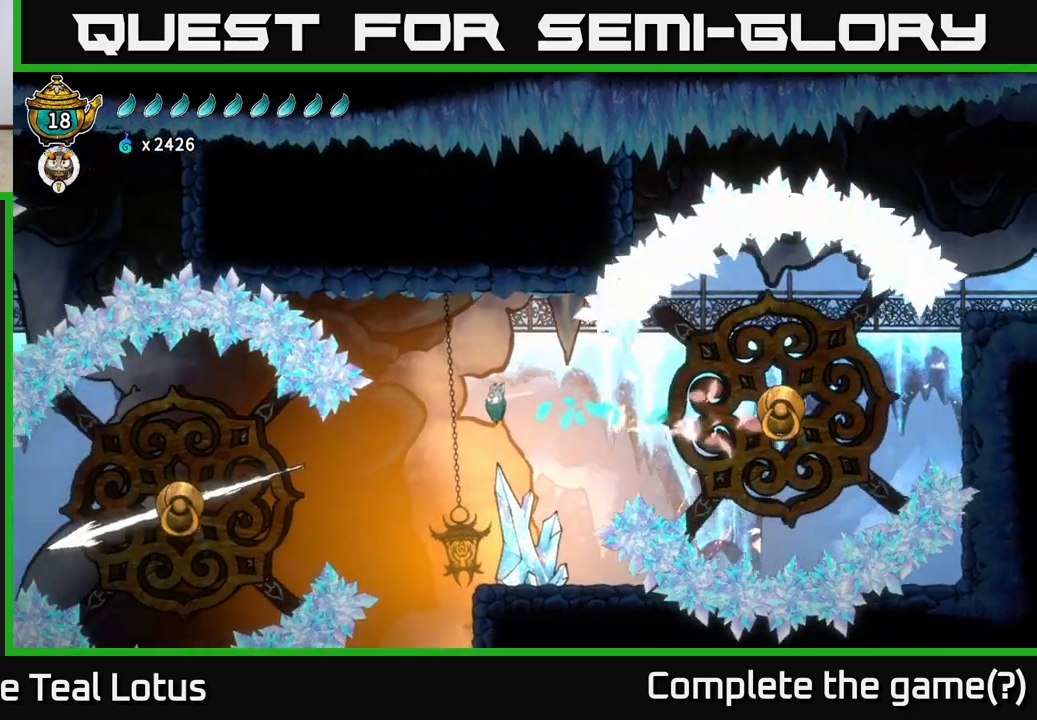
{"buttons": [], "left_stick": "center", "right_stick": "center", "events": [[400, "X", "down"], [483, "X", "up"]]}
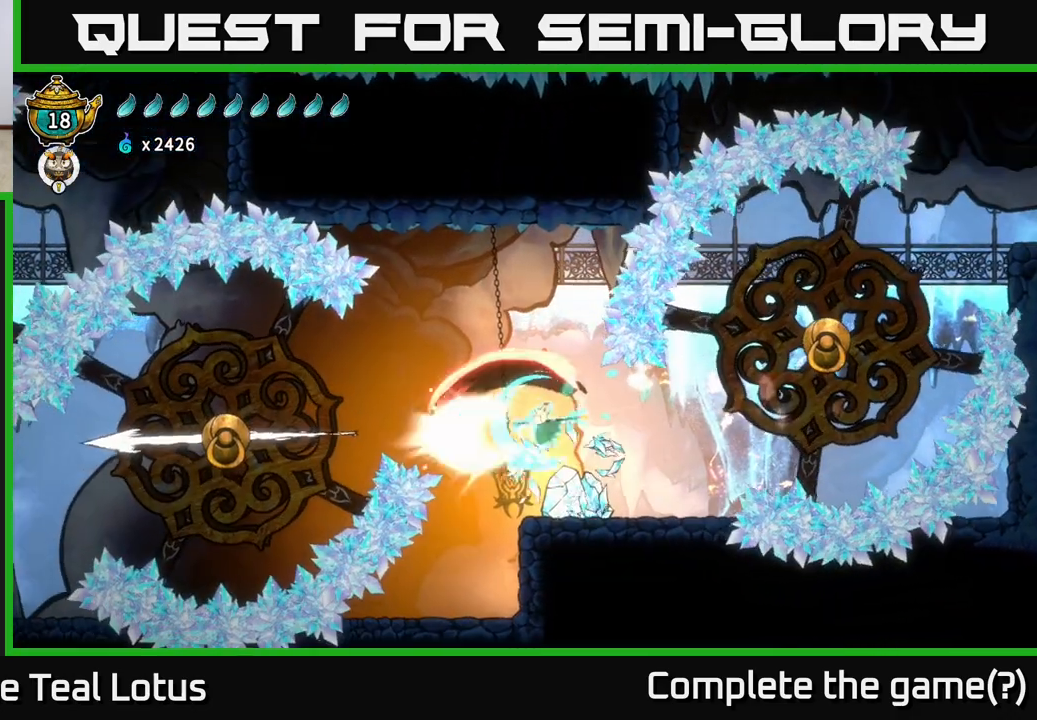
{"buttons": [], "left_stick": "center", "right_stick": "center", "events": []}
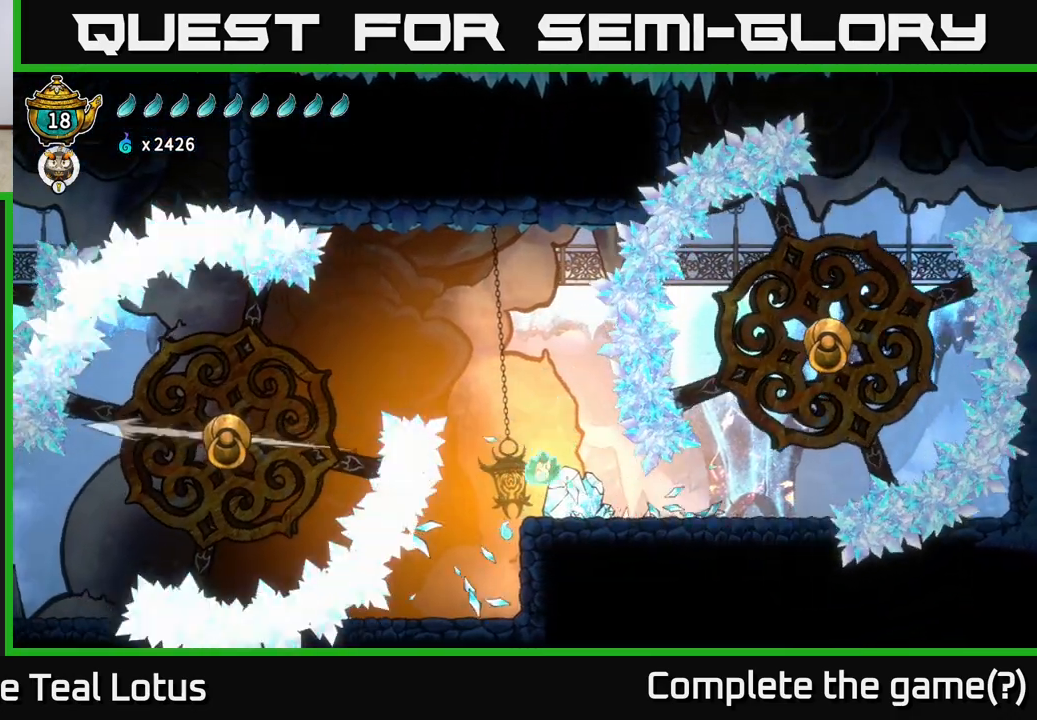
{"buttons": [], "left_stick": "center", "right_stick": "left", "events": [[200, "right_stick", "left"]]}
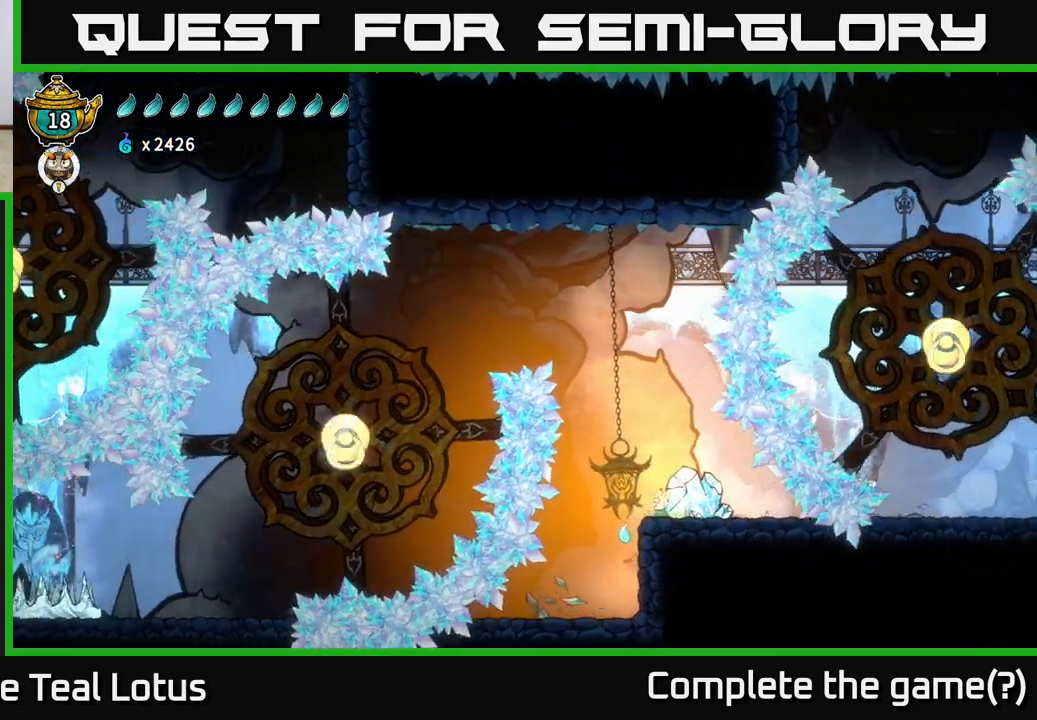
{"buttons": [], "left_stick": "center", "right_stick": "down-left", "events": [[217, "right_stick", "down-left"]]}
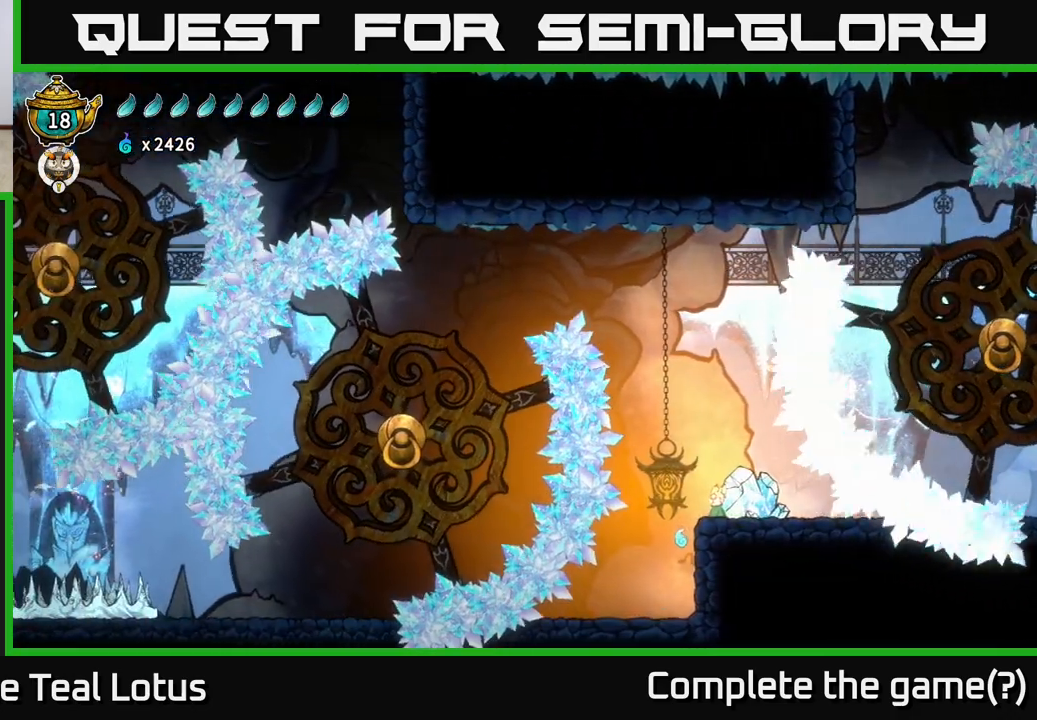
{"buttons": [], "left_stick": "center", "right_stick": "down-left", "events": []}
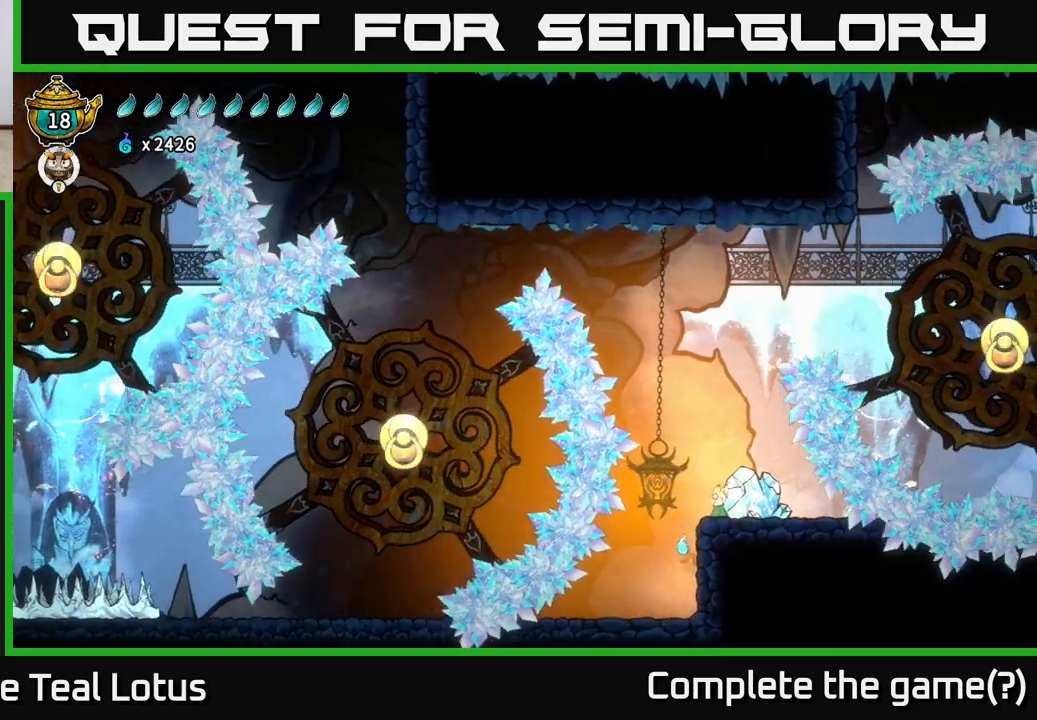
{"buttons": [], "left_stick": "center", "right_stick": "down-left", "events": []}
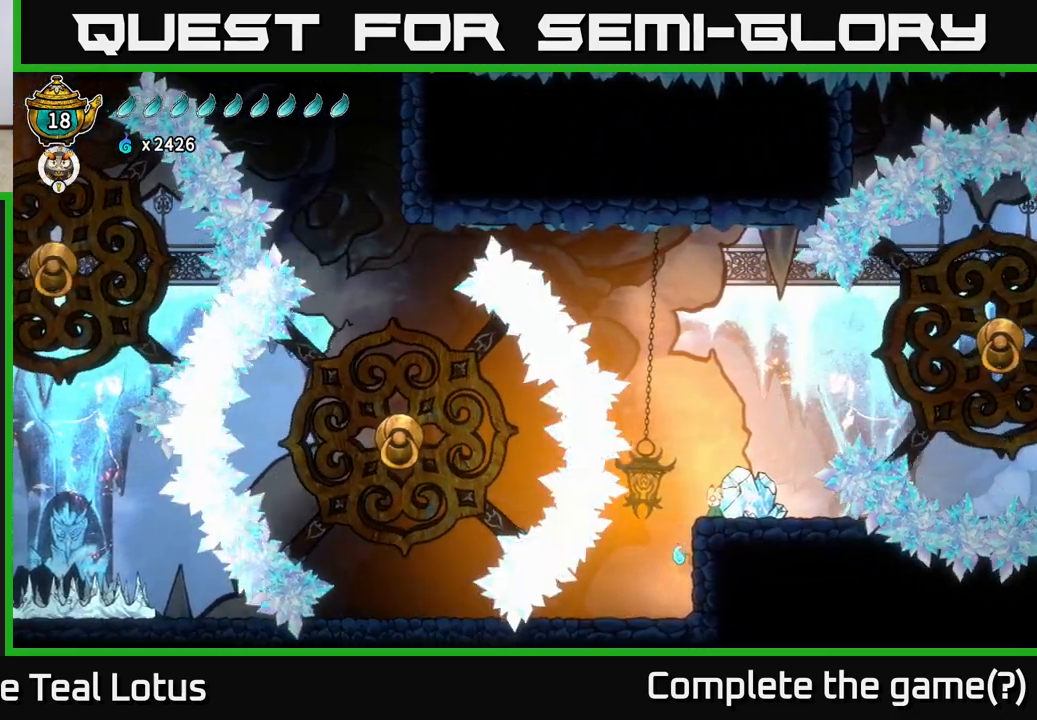
{"buttons": [], "left_stick": "center", "right_stick": "down-left", "events": []}
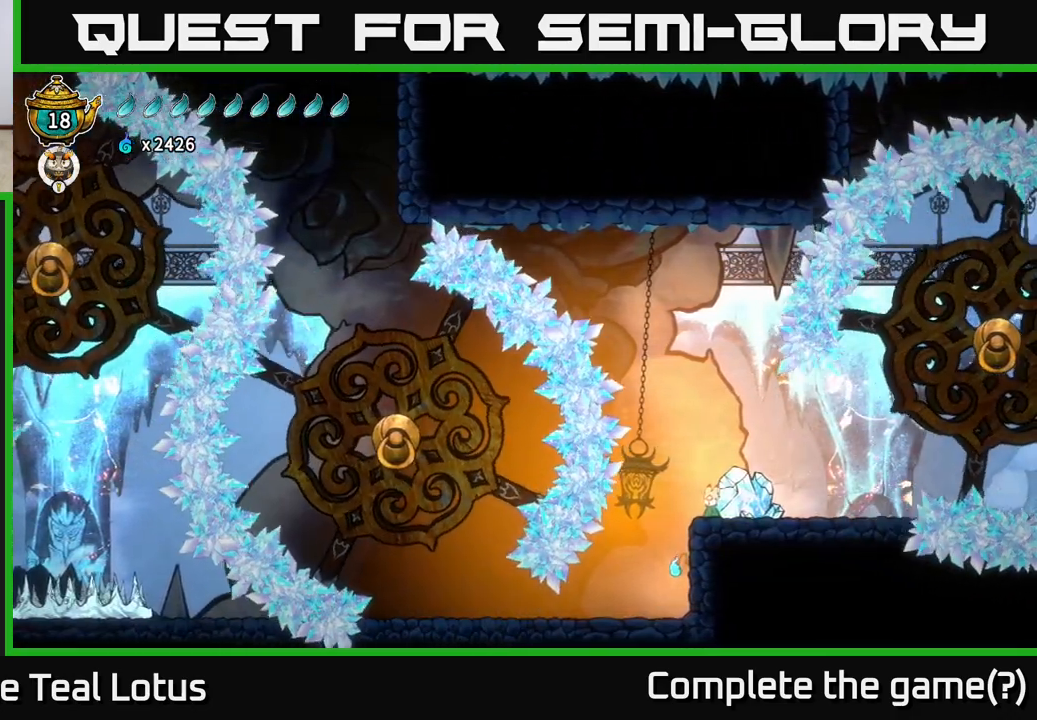
{"buttons": [], "left_stick": "center", "right_stick": "left", "events": [[33, "right_stick", "left"]]}
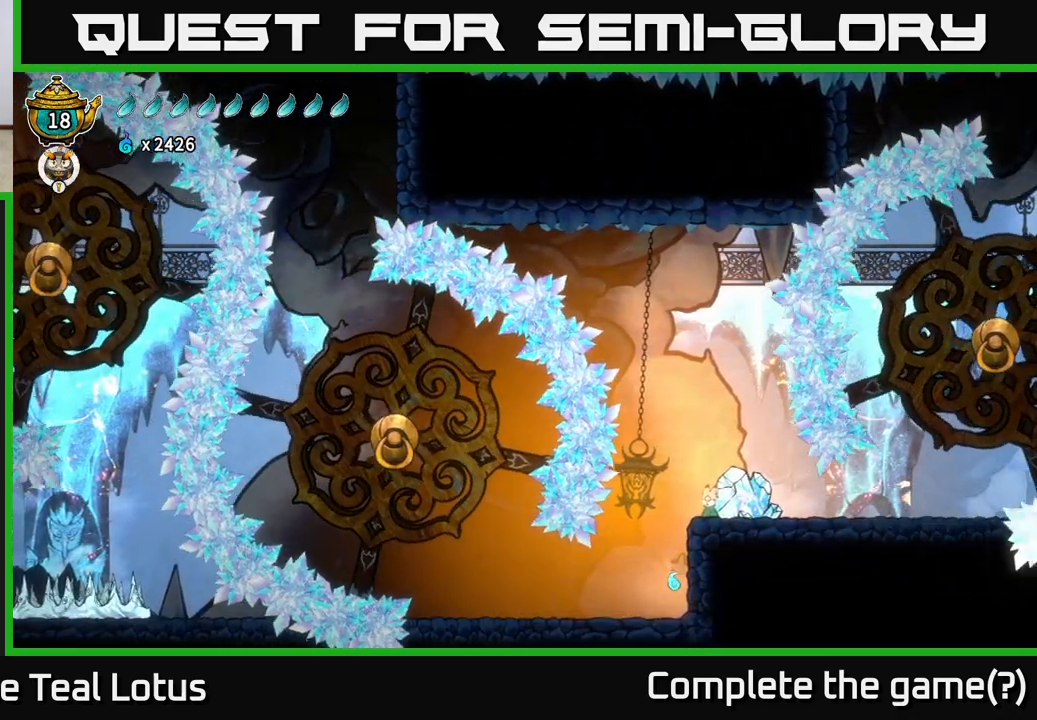
{"buttons": [], "left_stick": "center", "right_stick": "left", "events": [[33, "right_stick", "down-left"], [383, "right_stick", "left"]]}
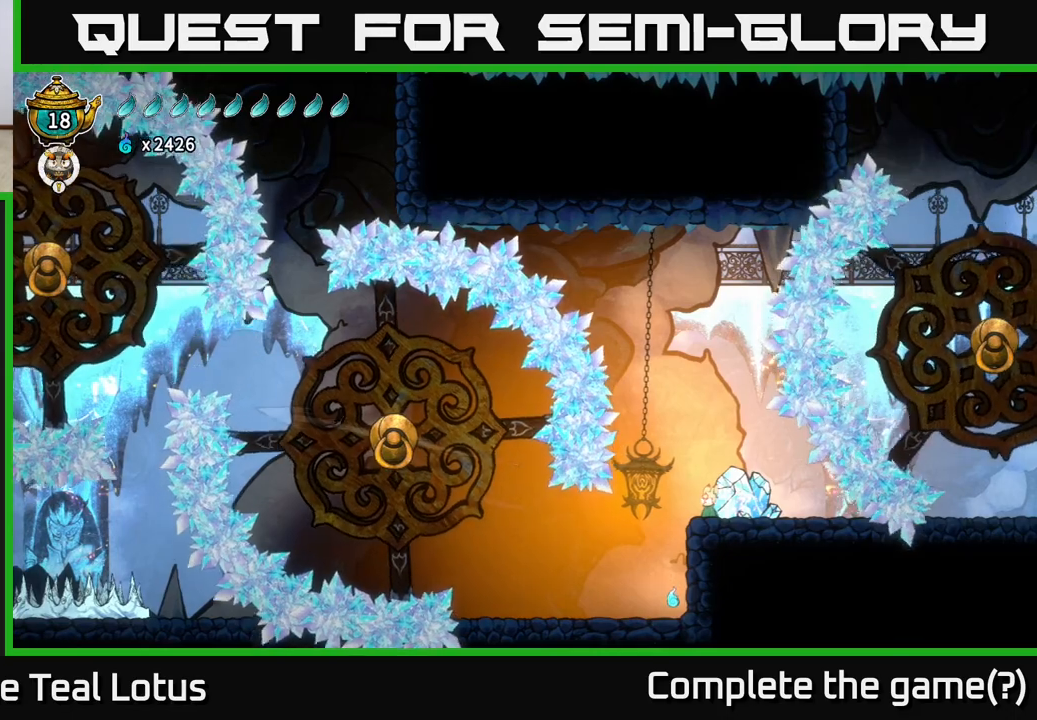
{"buttons": [], "left_stick": "left", "right_stick": "center", "events": [[233, "right_stick", "center"], [417, "left_stick", "left"]]}
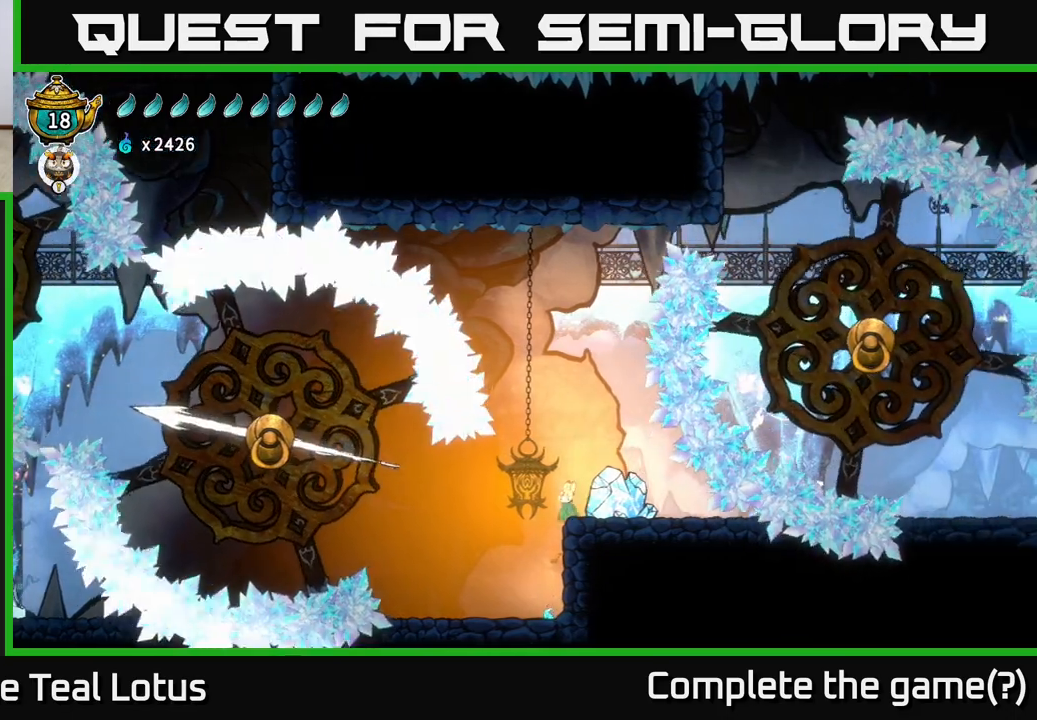
{"buttons": [], "left_stick": "right", "right_stick": "center", "events": [[233, "left_stick", "center"], [417, "left_stick", "right"]]}
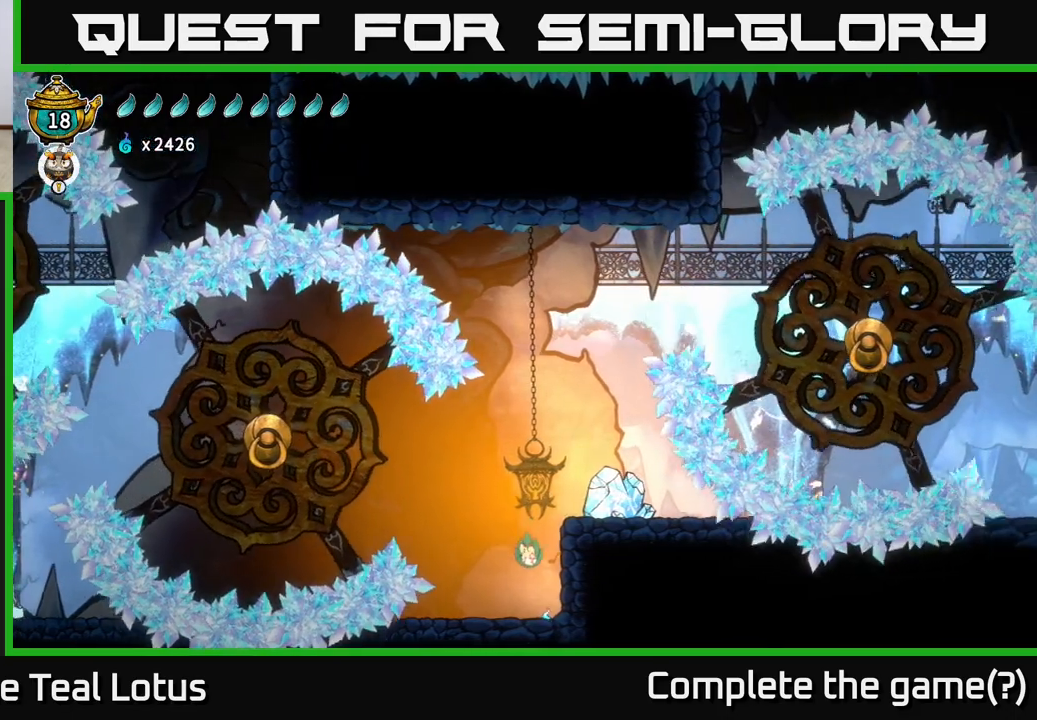
{"buttons": [], "left_stick": "center", "right_stick": "center", "events": [[133, "left_stick", "center"], [183, "left_stick", "left"], [333, "left_stick", "center"]]}
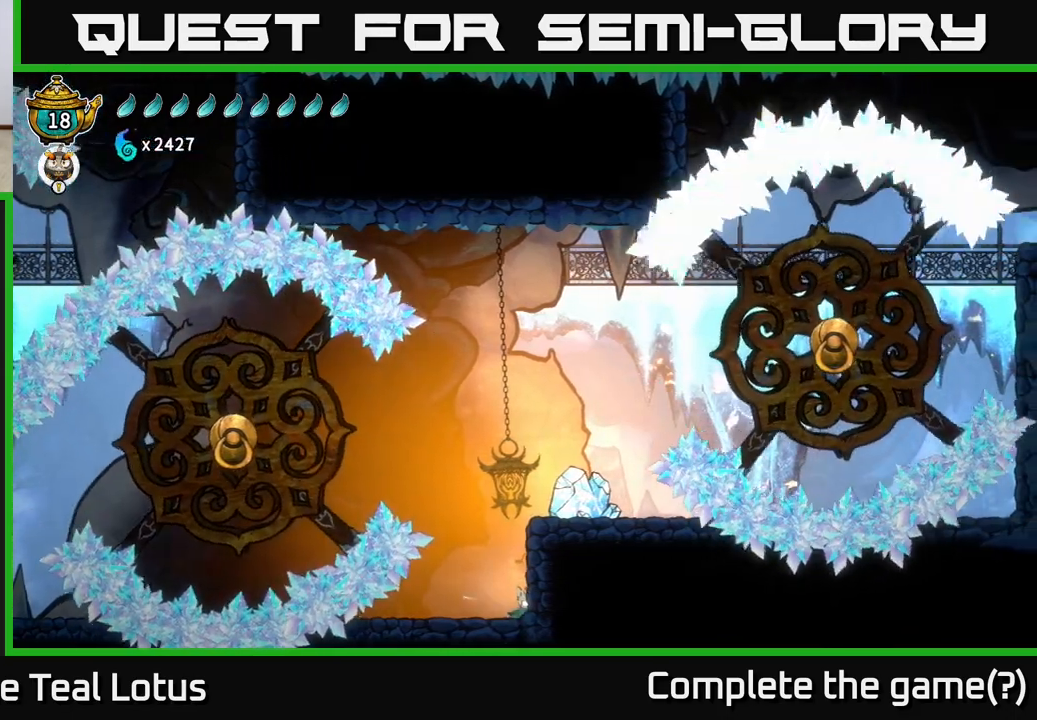
{"buttons": [], "left_stick": "center", "right_stick": "left", "events": [[33, "right_stick", "left"]]}
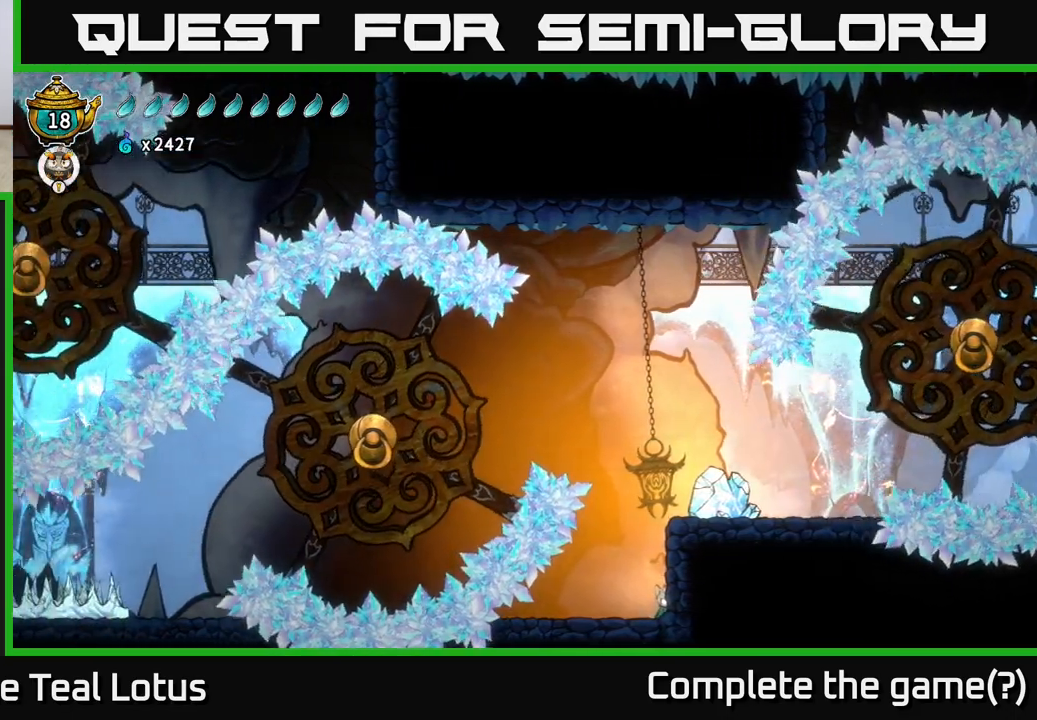
{"buttons": [], "left_stick": "center", "right_stick": "center", "events": [[133, "right_stick", "center"], [283, "SELECT", "down"], [483, "SELECT", "up"]]}
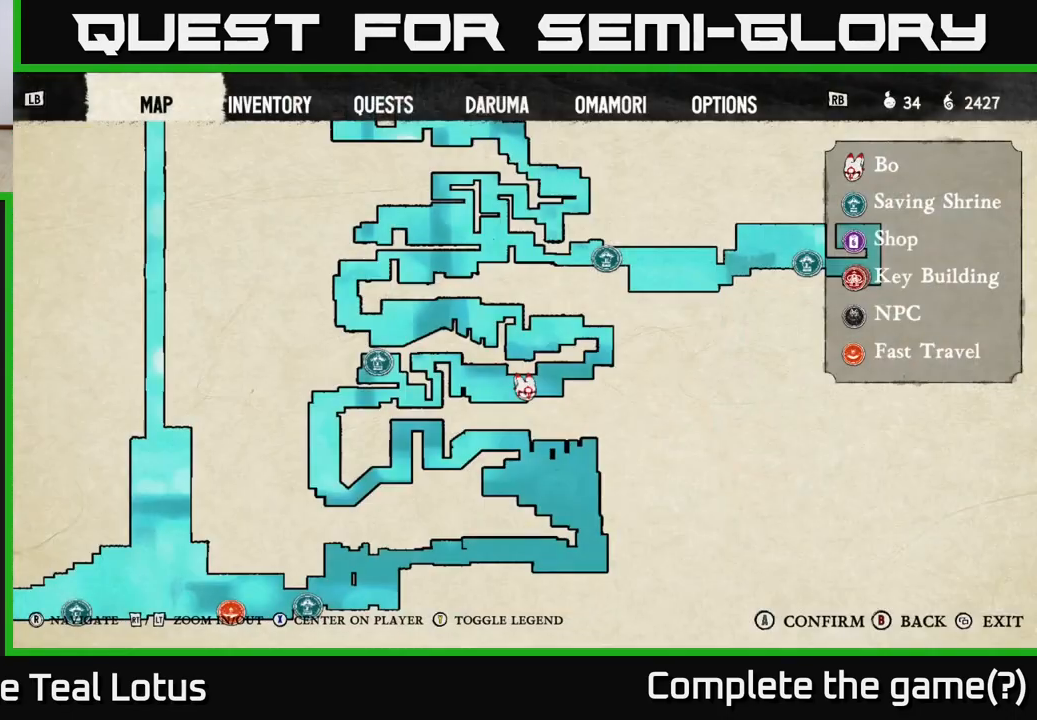
{"buttons": [], "left_stick": "center", "right_stick": "center", "events": []}
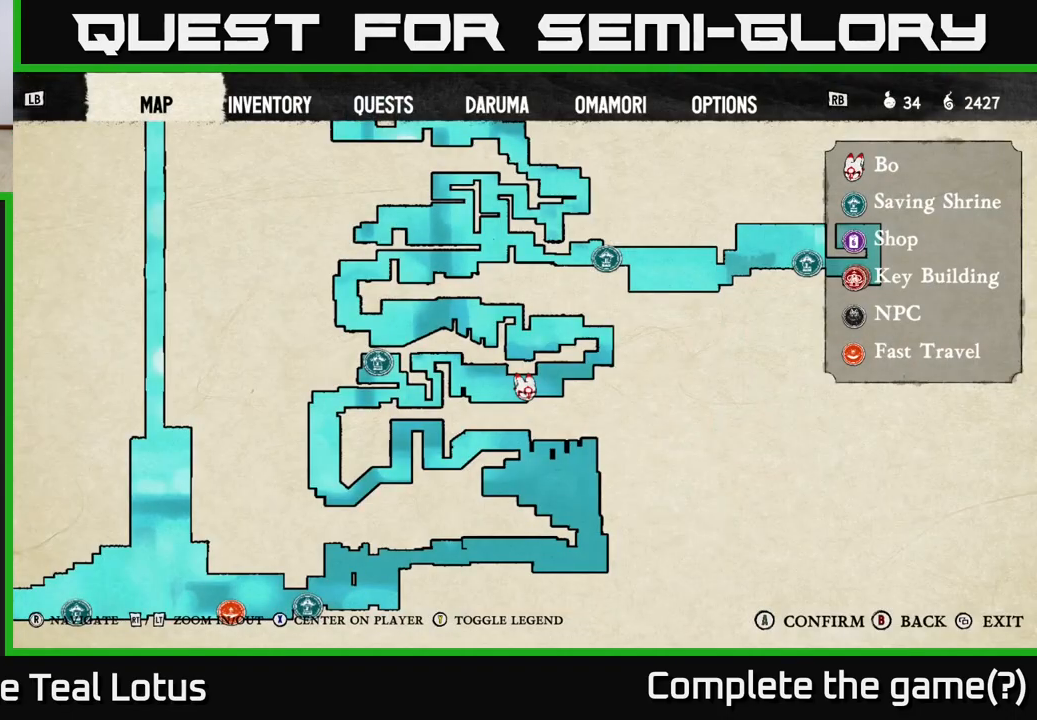
{"buttons": [], "left_stick": "center", "right_stick": "left", "events": [[100, "SELECT", "down"], [217, "SELECT", "up"], [300, "right_stick", "left"]]}
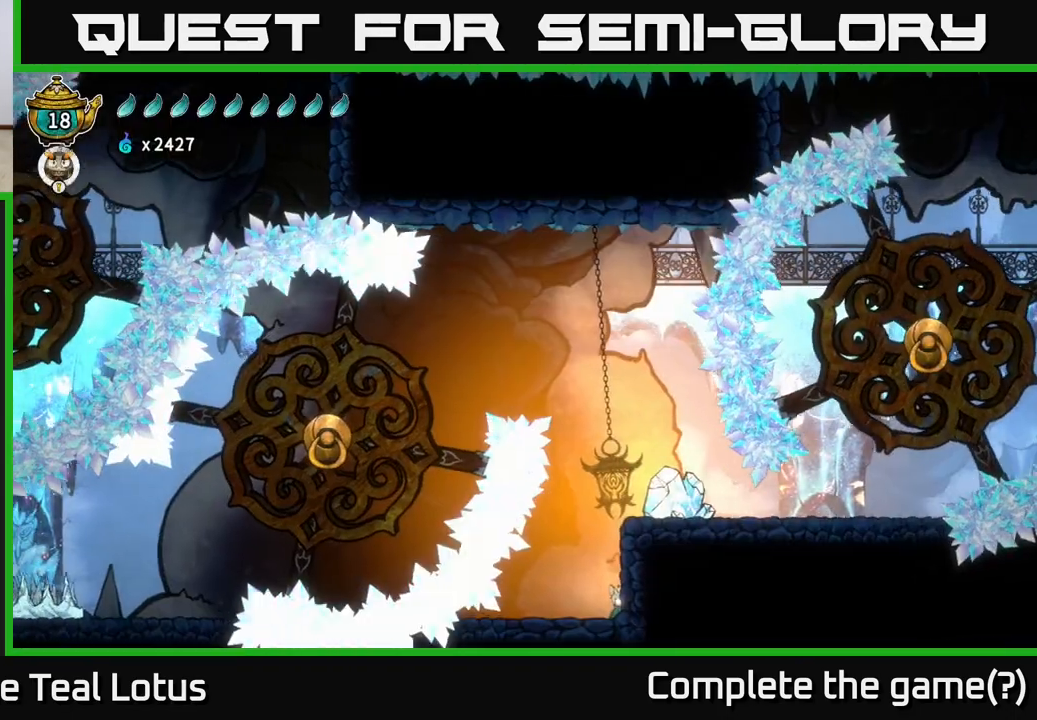
{"buttons": [], "left_stick": "center", "right_stick": "left", "events": []}
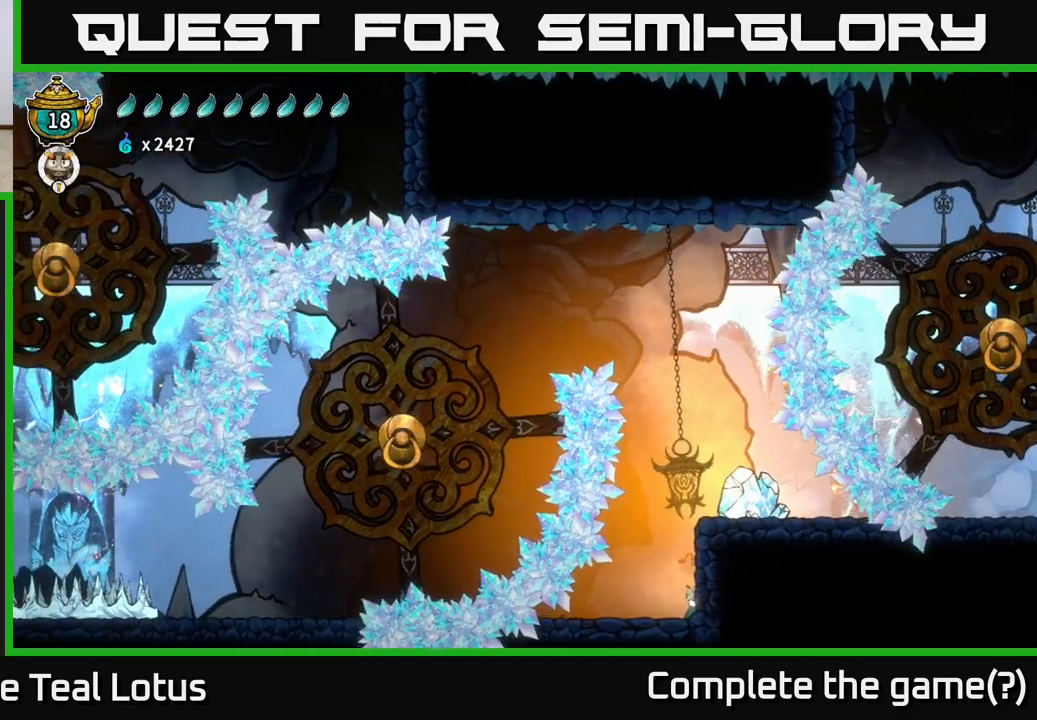
{"buttons": [], "left_stick": "center", "right_stick": "center", "events": [[350, "right_stick", "center"]]}
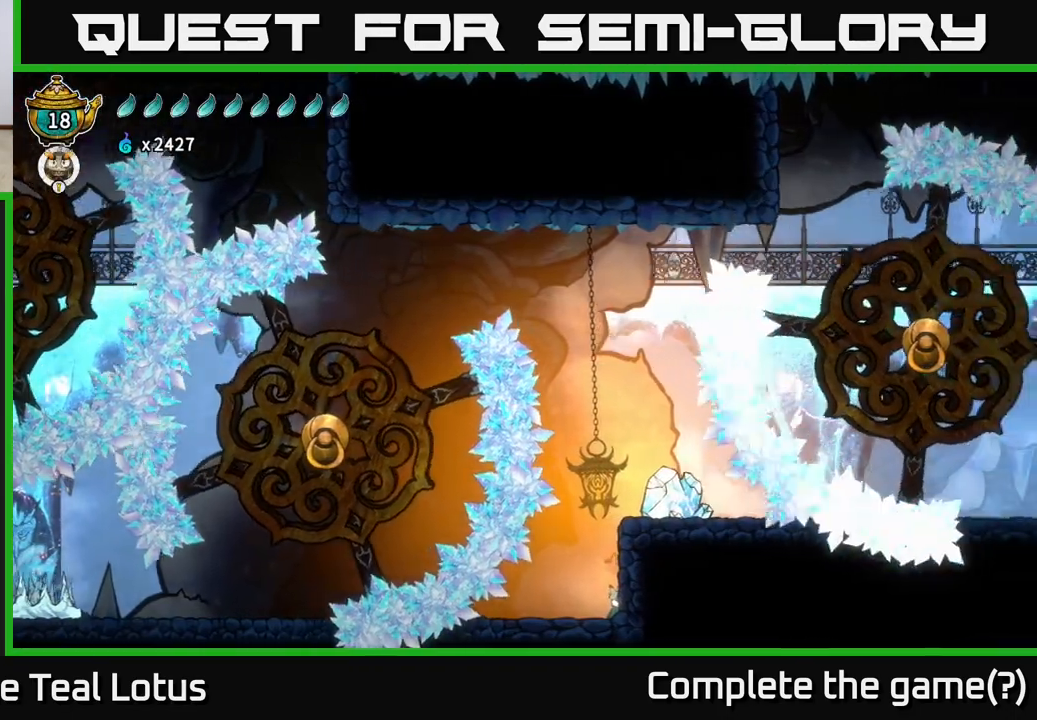
{"buttons": [], "left_stick": "center", "right_stick": "center", "events": []}
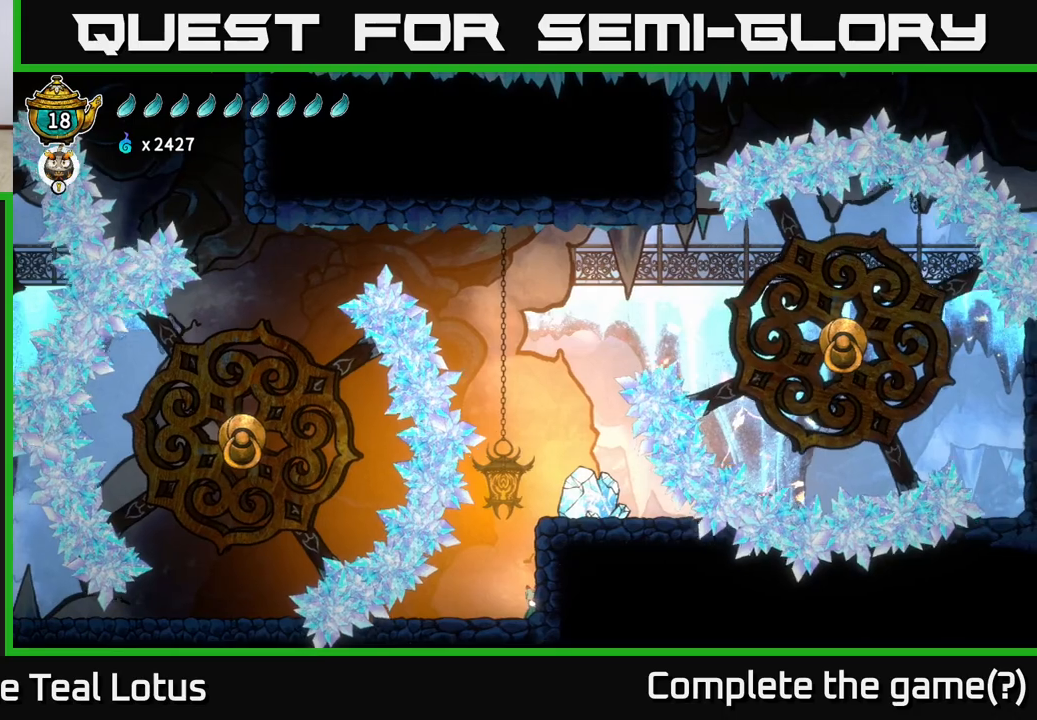
{"buttons": [], "left_stick": "center", "right_stick": "center", "events": [[300, "left_stick", "left"], [500, "left_stick", "center"]]}
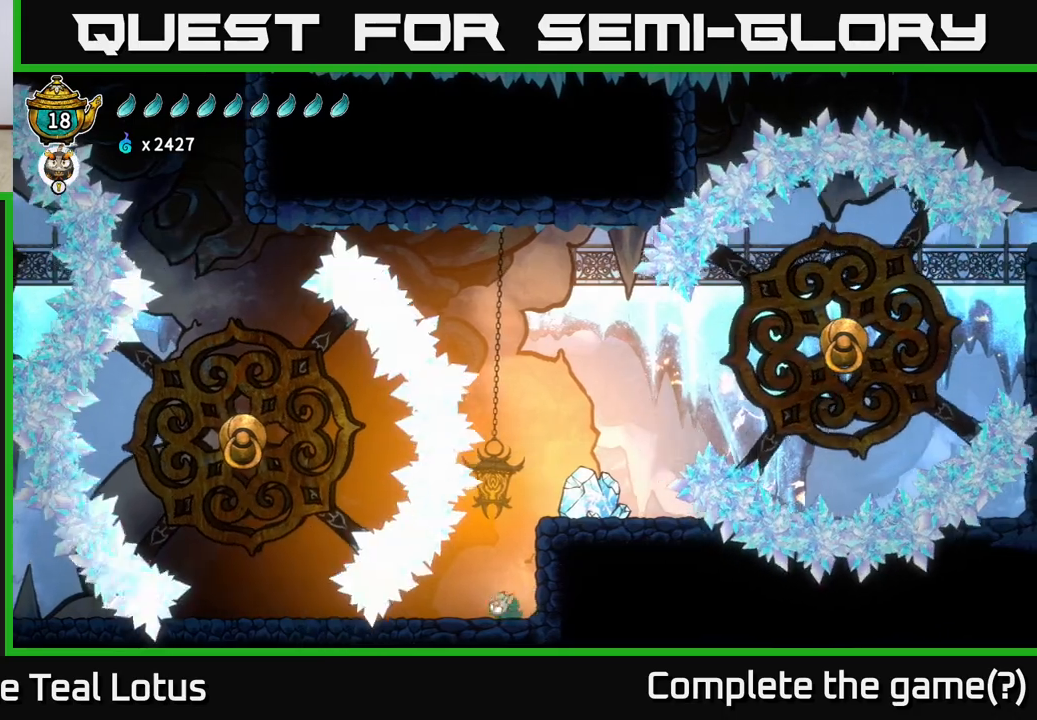
{"buttons": [], "left_stick": "left", "right_stick": "center", "events": [[183, "left_stick", "left"]]}
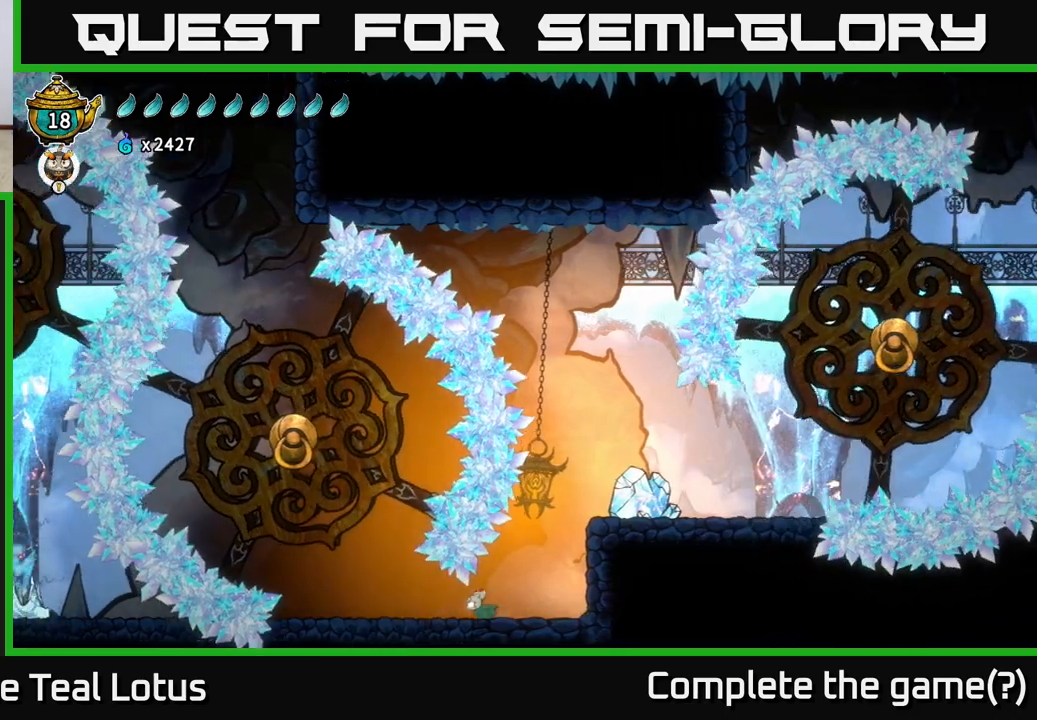
{"buttons": [], "left_stick": "left", "right_stick": "center", "events": [[300, "left_stick", "center"], [467, "left_stick", "left"]]}
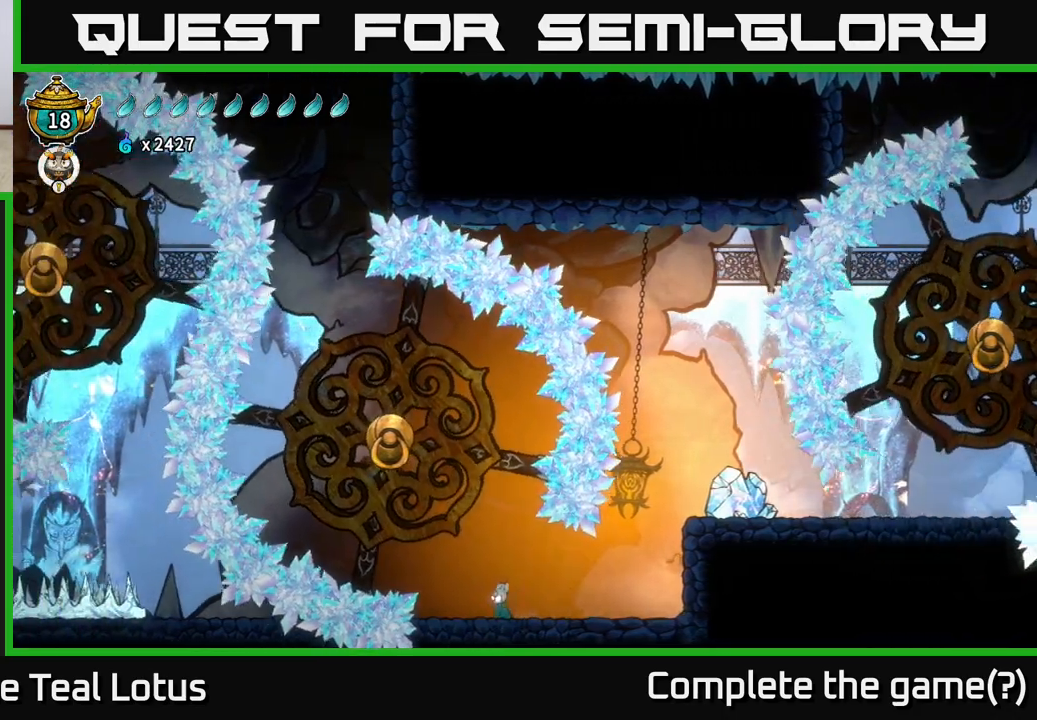
{"buttons": ["A"], "left_stick": "up-left", "right_stick": "center", "events": [[83, "A", "down"], [133, "left_stick", "center"], [333, "left_stick", "up-left"]]}